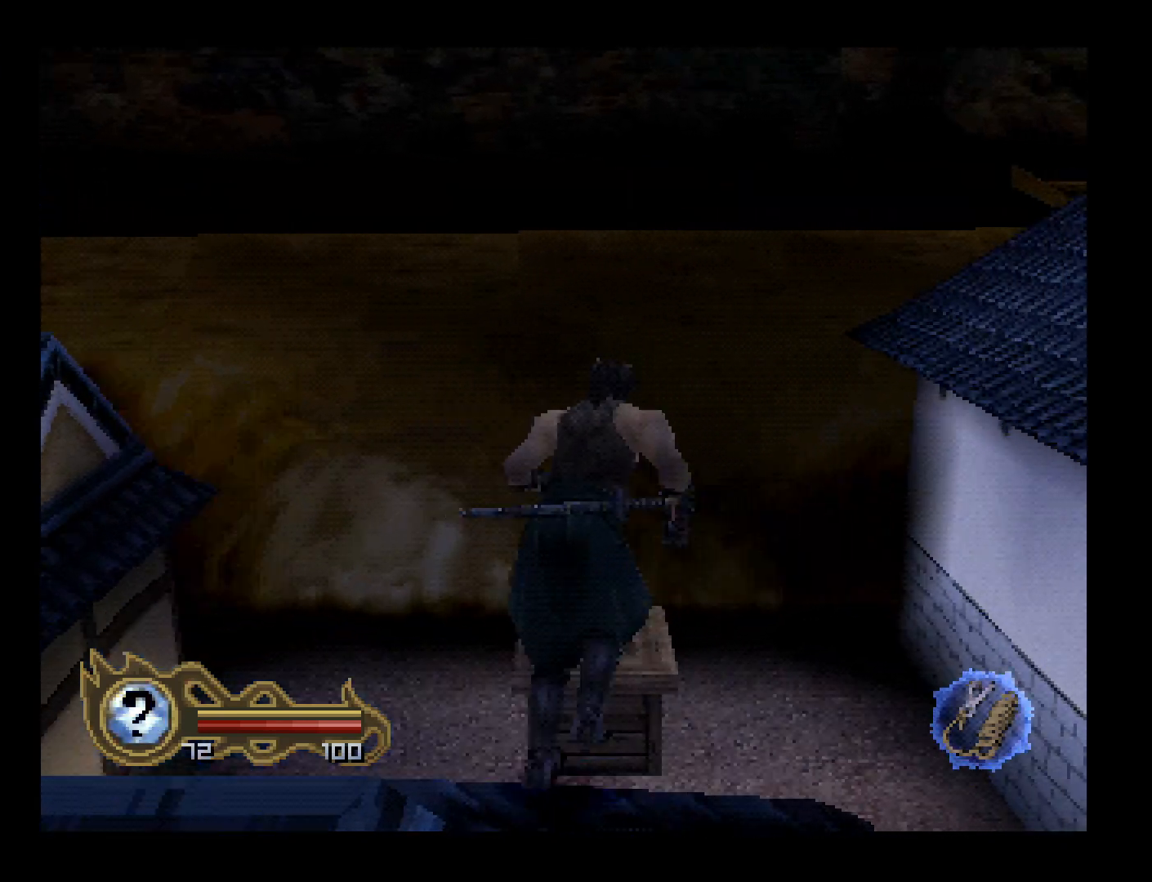
Gameplay with a controller (PlayStation layout); each line is a JSON object with the inputs held at the frame after it. "button_events" lists button changes between this image and that frame as [ms after this image, input, new state], when the widget could be followed in between (sticks are given only as held states). This document gives stick clicks only as held states, not as events. Not read: R1 R3 right_stick.
{"buttons": ["DPAD_UP"], "left_stick": "center", "button_events": [[133, "DPAD_RIGHT", "down"], [233, "CIRCLE", "down"], [367, "CIRCLE", "up"], [367, "DPAD_RIGHT", "up"]]}
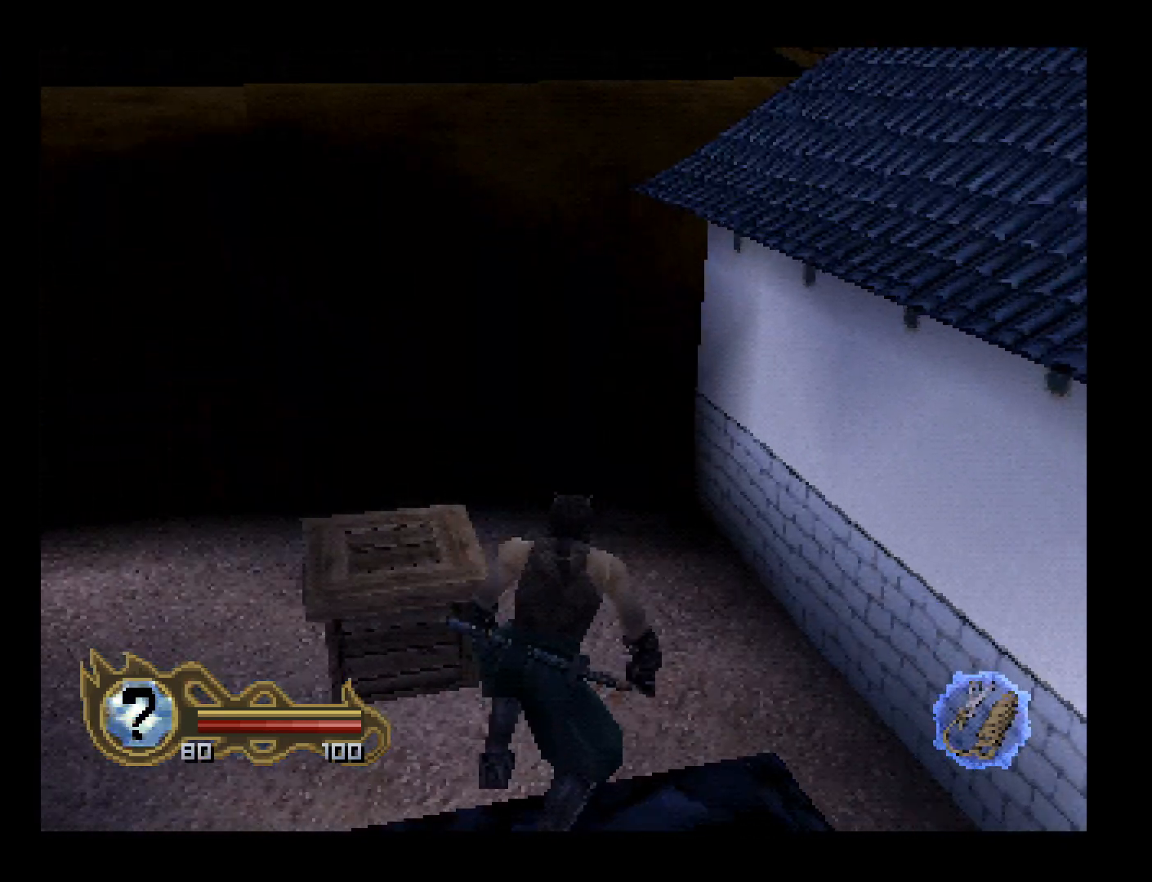
{"buttons": [], "left_stick": "center", "button_events": [[467, "DPAD_UP", "up"]]}
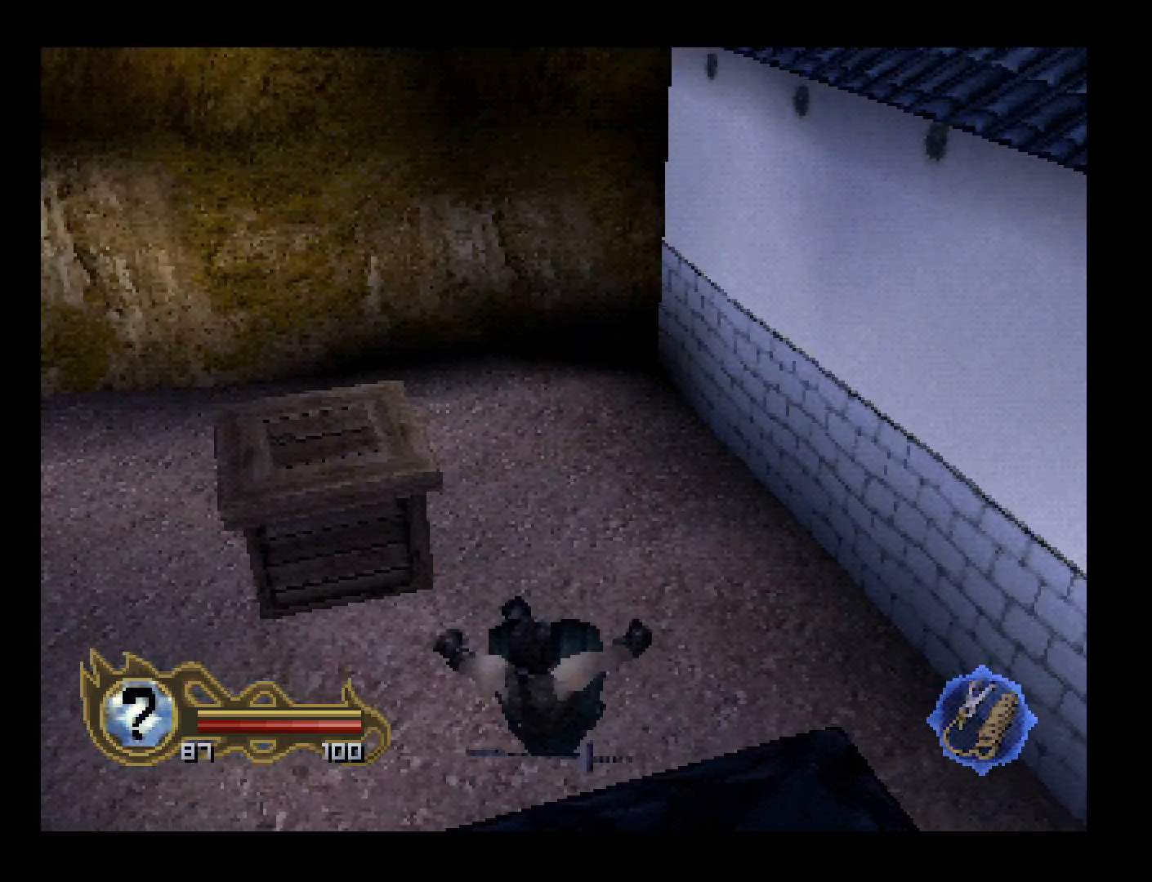
{"buttons": ["DPAD_DOWN", "DPAD_LEFT"], "left_stick": "center", "button_events": [[167, "DPAD_LEFT", "down"], [200, "DPAD_DOWN", "down"]]}
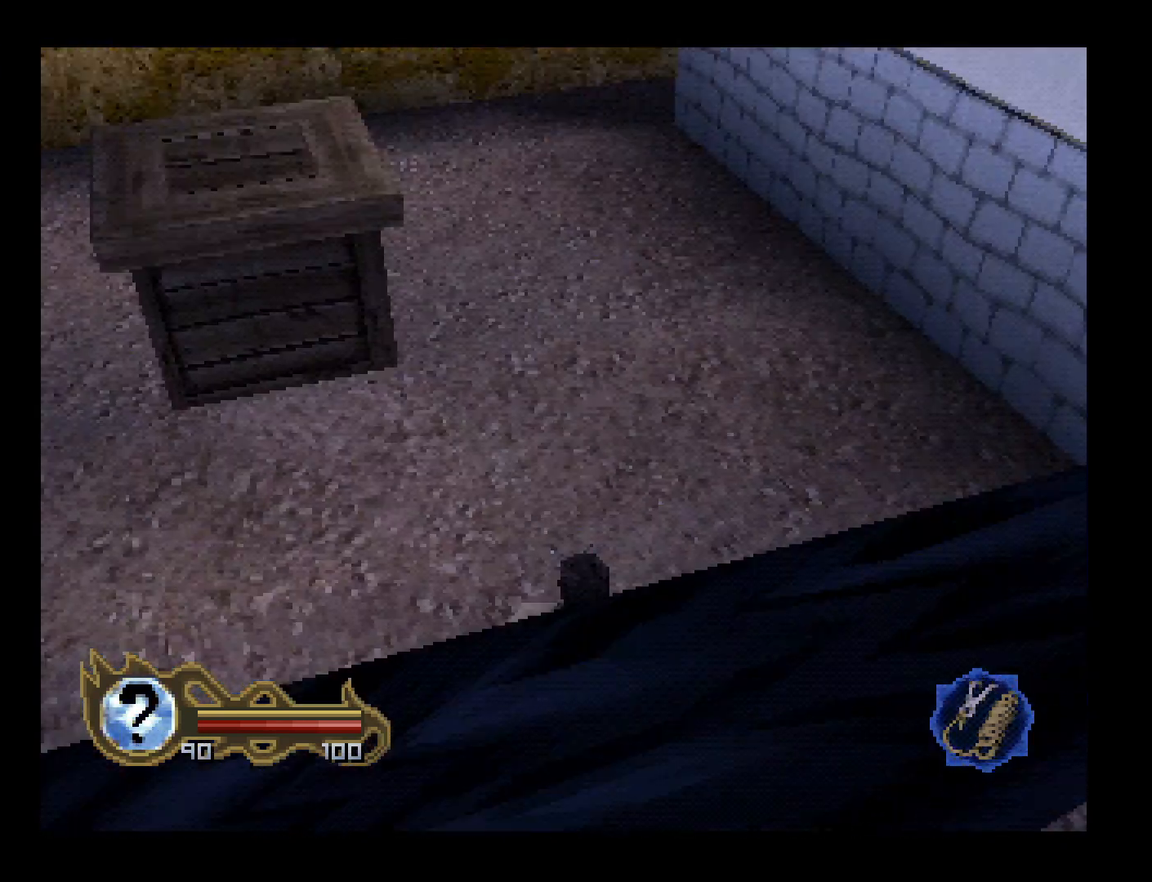
{"buttons": ["DPAD_DOWN", "DPAD_LEFT"], "left_stick": "center", "button_events": []}
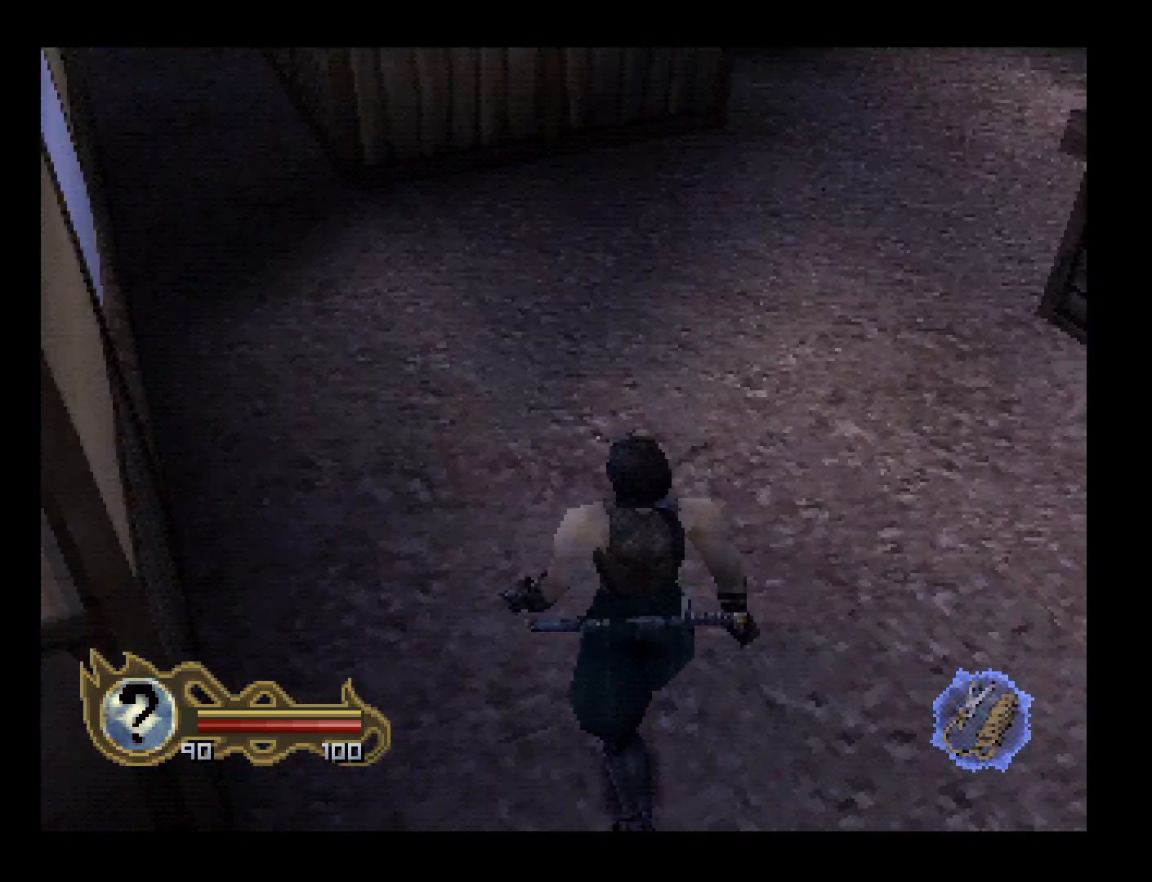
{"buttons": ["DPAD_UP"], "left_stick": "center", "button_events": [[400, "DPAD_DOWN", "up"], [400, "DPAD_UP", "down"], [433, "DPAD_LEFT", "up"]]}
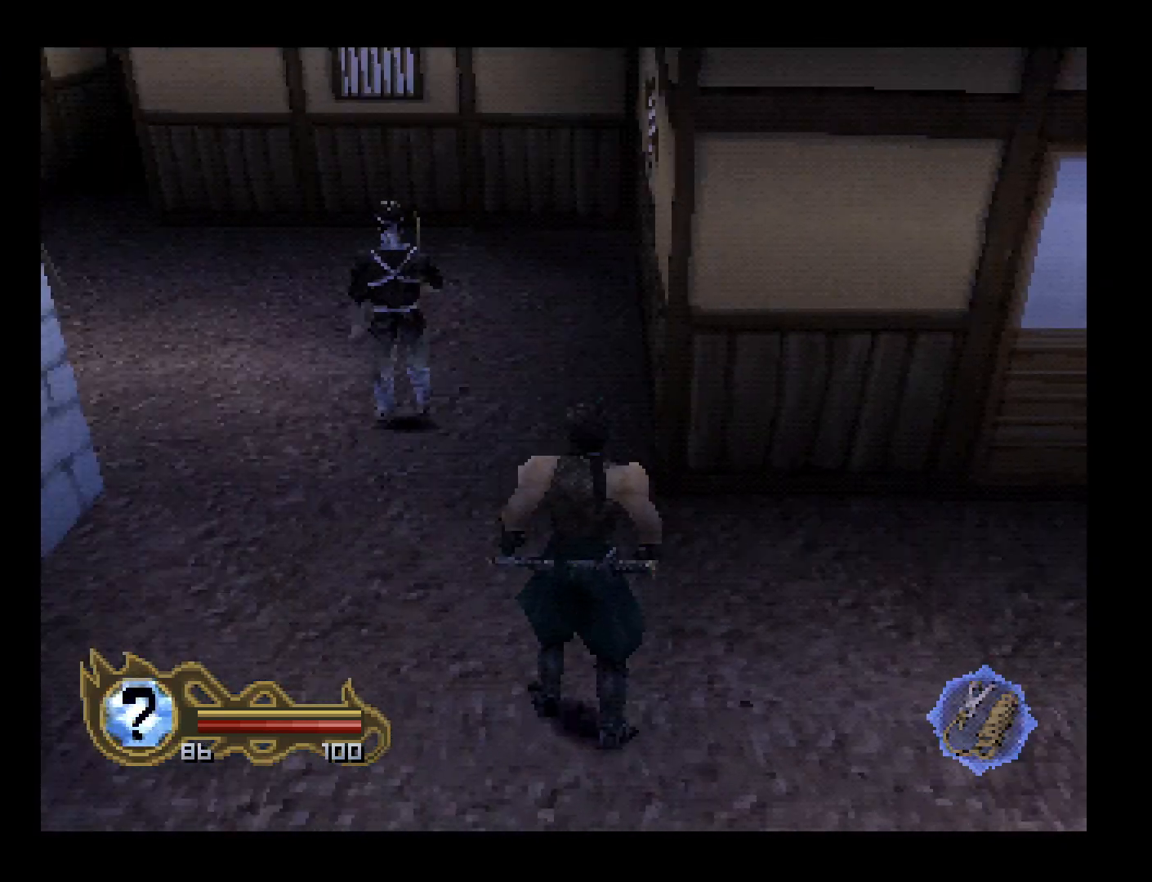
{"buttons": ["SQUARE", "DPAD_UP", "DPAD_LEFT"], "left_stick": "center", "button_events": [[400, "DPAD_LEFT", "down"], [433, "SQUARE", "down"]]}
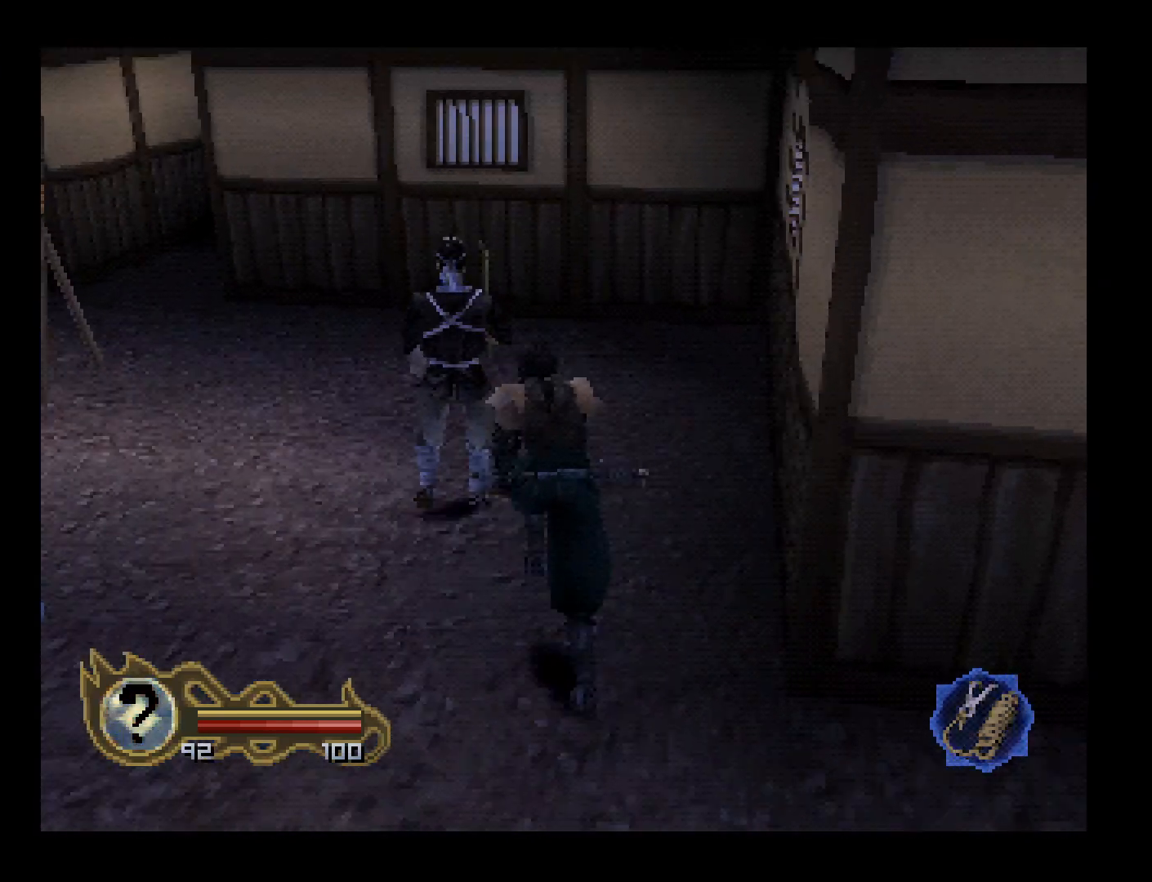
{"buttons": [], "left_stick": "center", "button_events": [[67, "DPAD_LEFT", "up"], [133, "DPAD_UP", "up"], [133, "SQUARE", "up"]]}
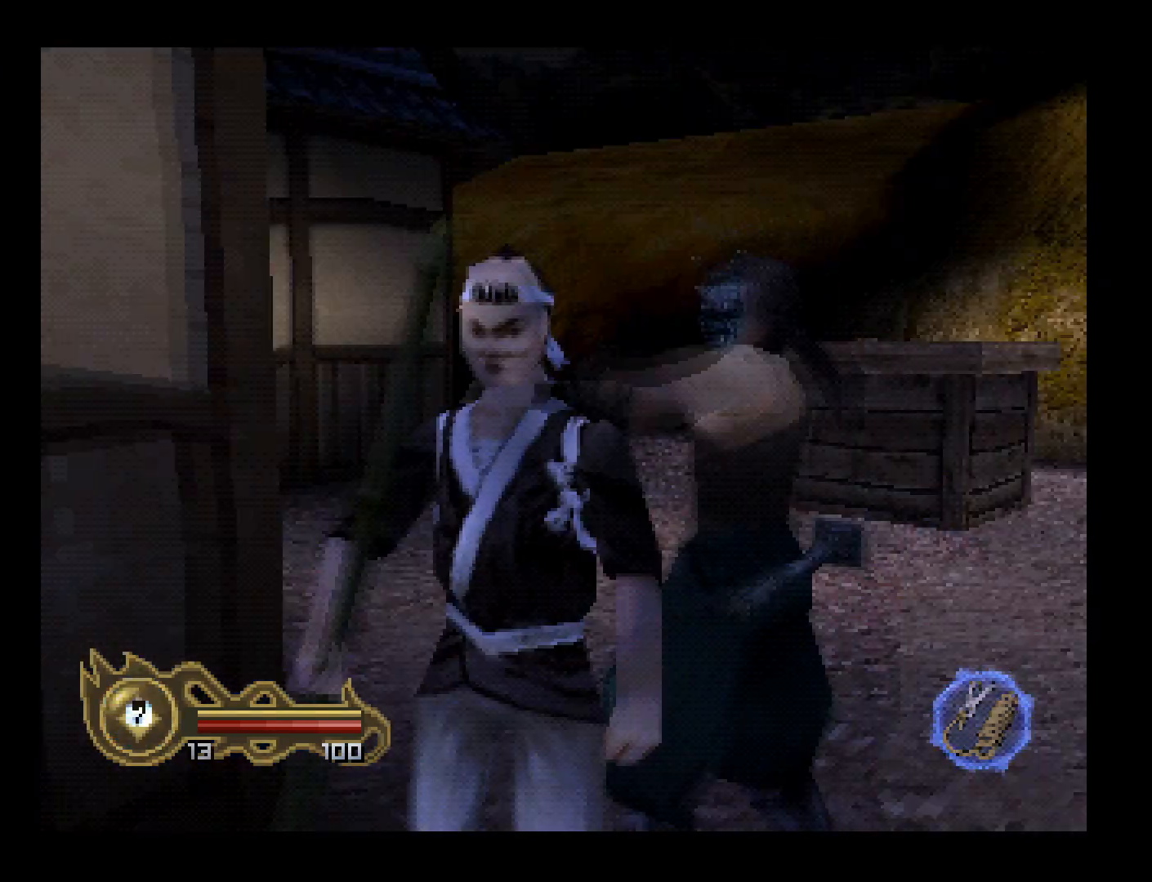
{"buttons": [], "left_stick": "center", "button_events": []}
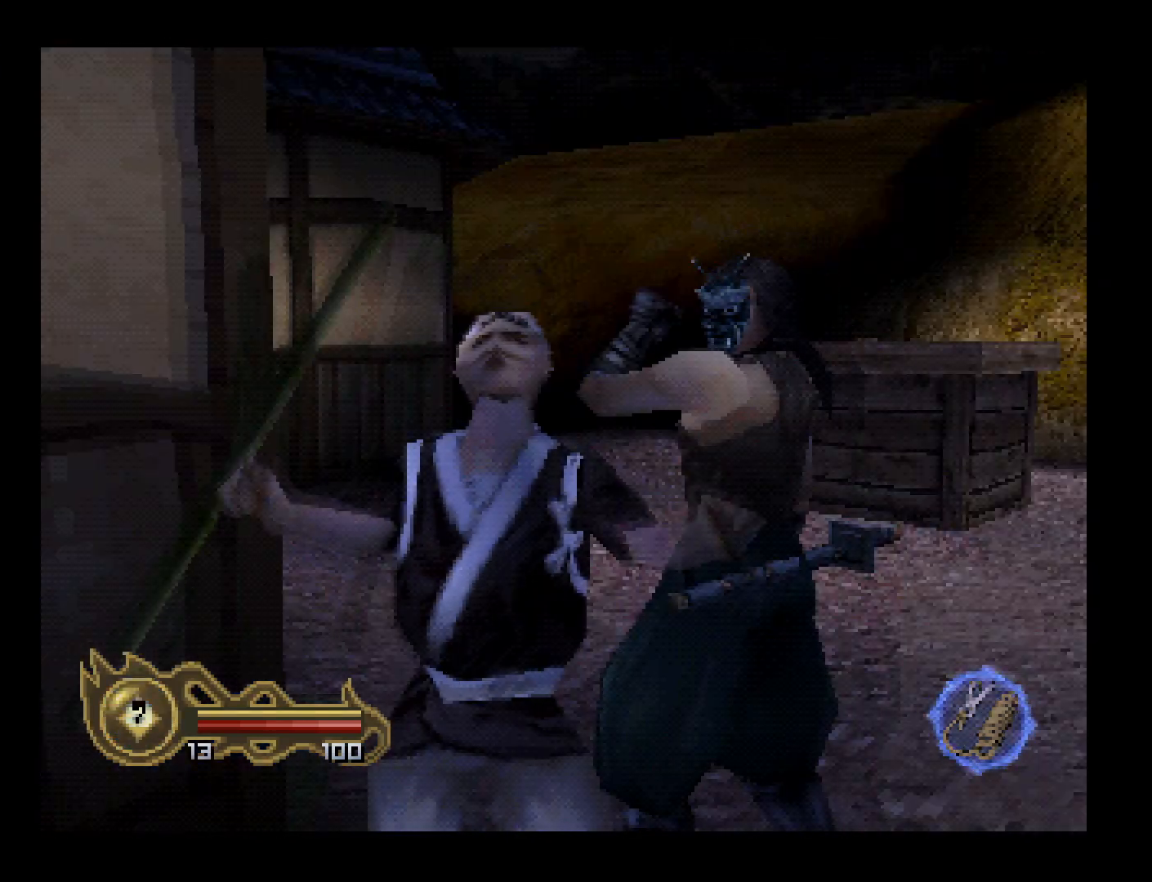
{"buttons": [], "left_stick": "center", "button_events": []}
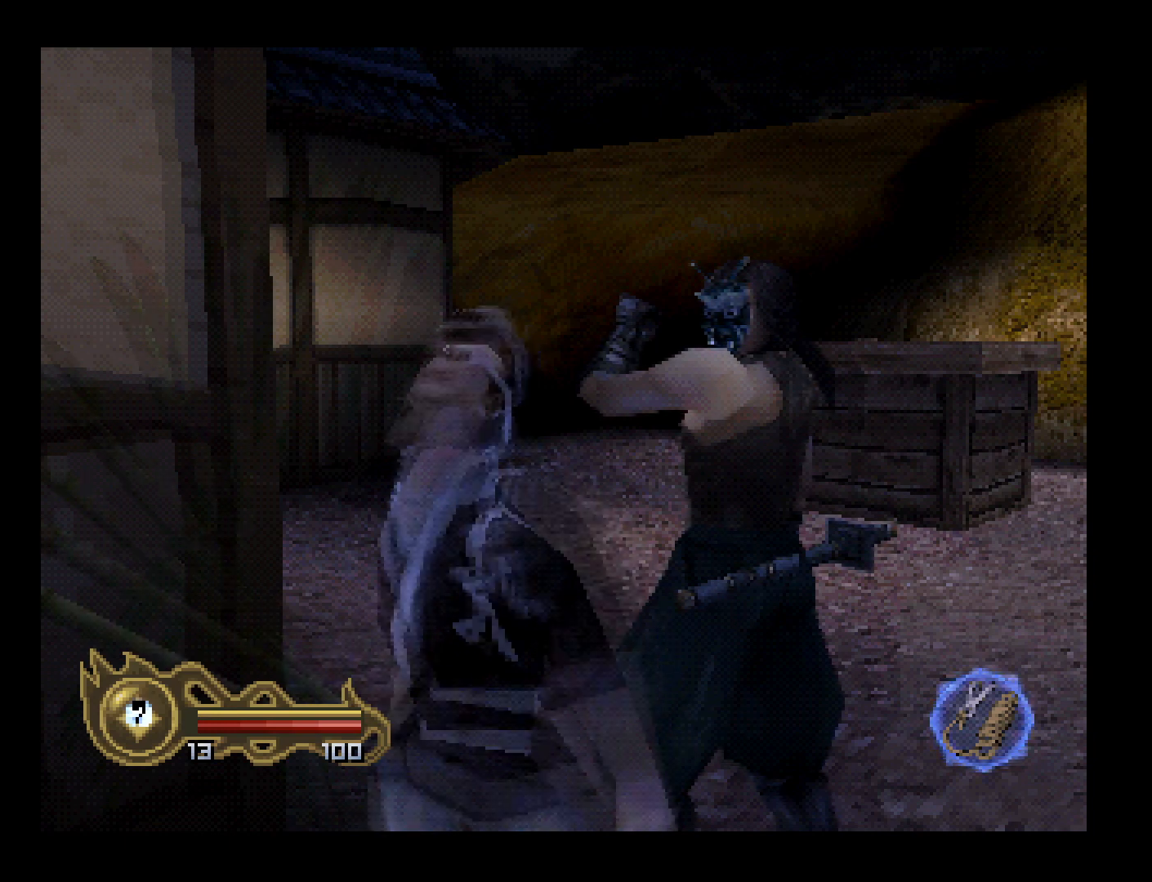
{"buttons": [], "left_stick": "center", "button_events": []}
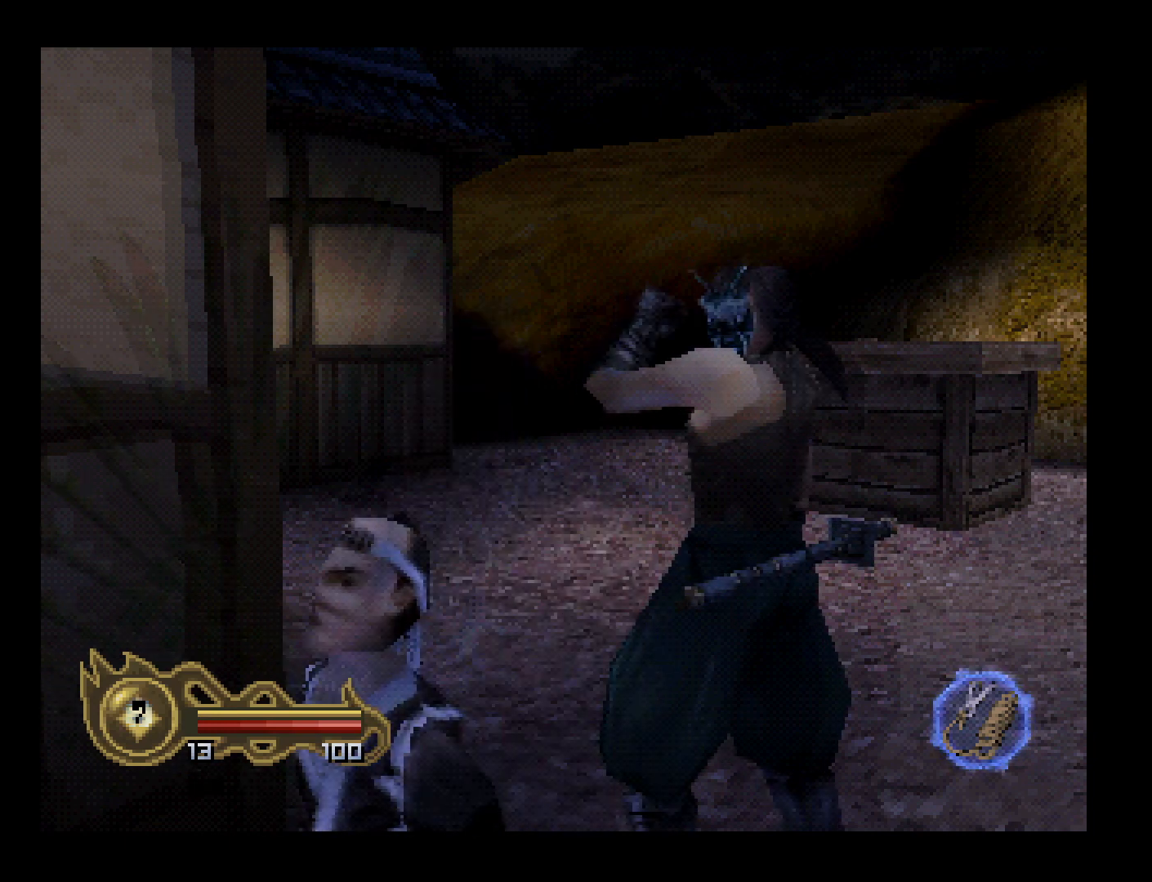
{"buttons": [], "left_stick": "center", "button_events": []}
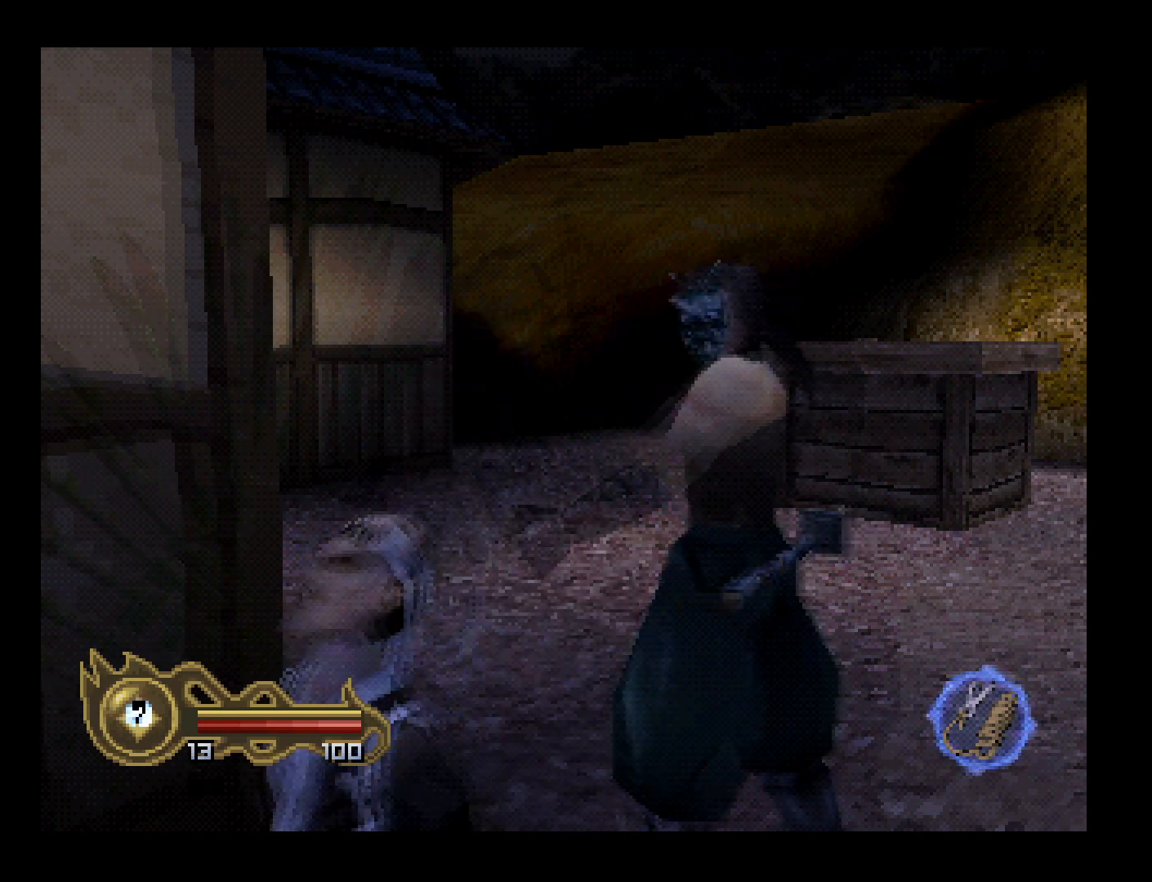
{"buttons": ["DPAD_LEFT"], "left_stick": "center", "button_events": [[33, "DPAD_LEFT", "down"]]}
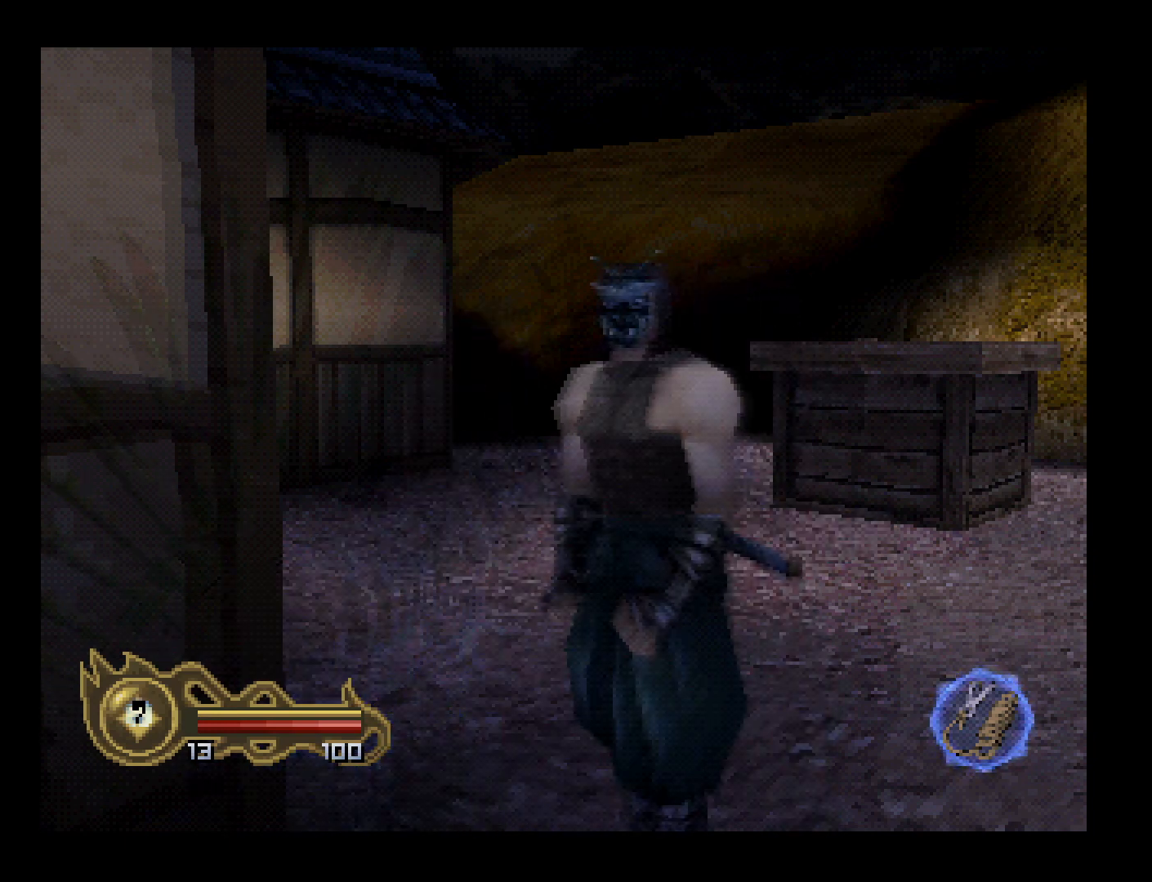
{"buttons": ["DPAD_UP", "DPAD_LEFT"], "left_stick": "center", "button_events": [[467, "DPAD_UP", "down"]]}
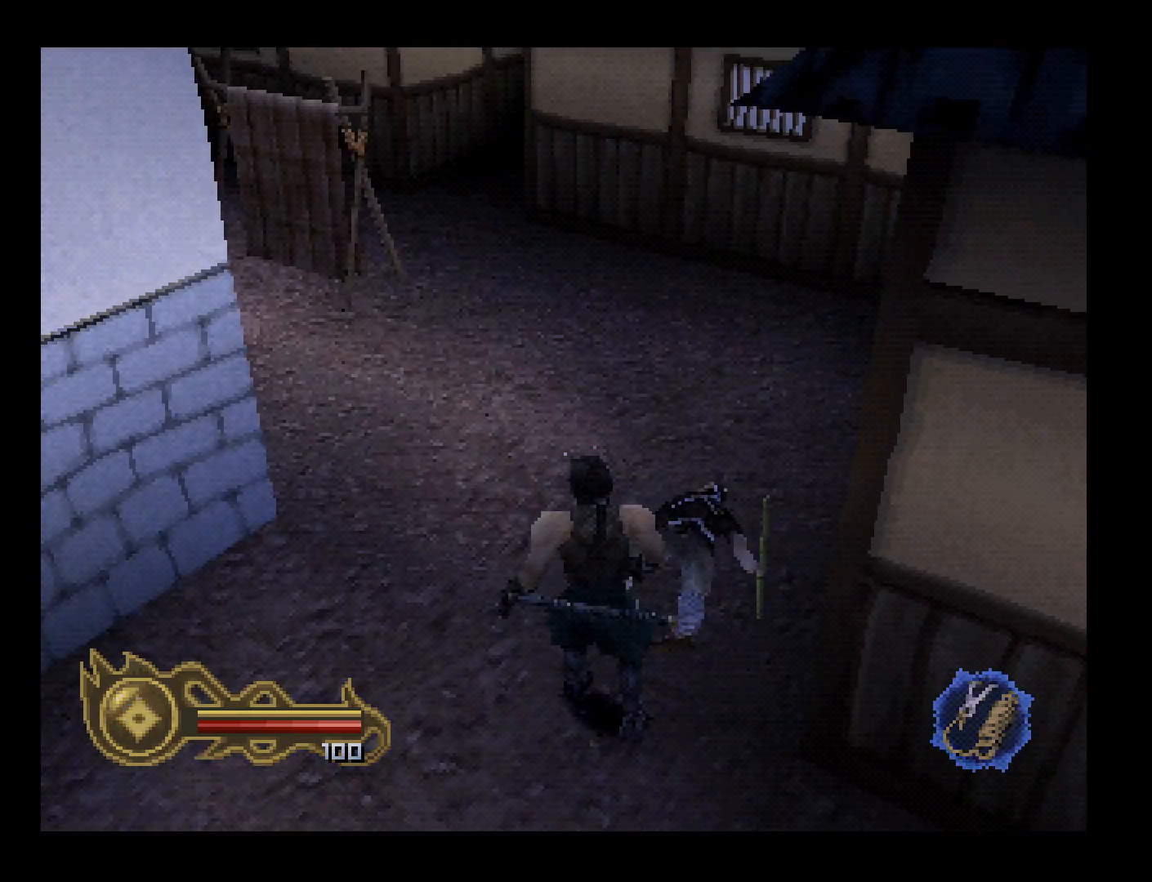
{"buttons": ["DPAD_UP"], "left_stick": "center", "button_events": [[33, "DPAD_LEFT", "up"], [100, "DPAD_RIGHT", "down"], [367, "DPAD_RIGHT", "up"]]}
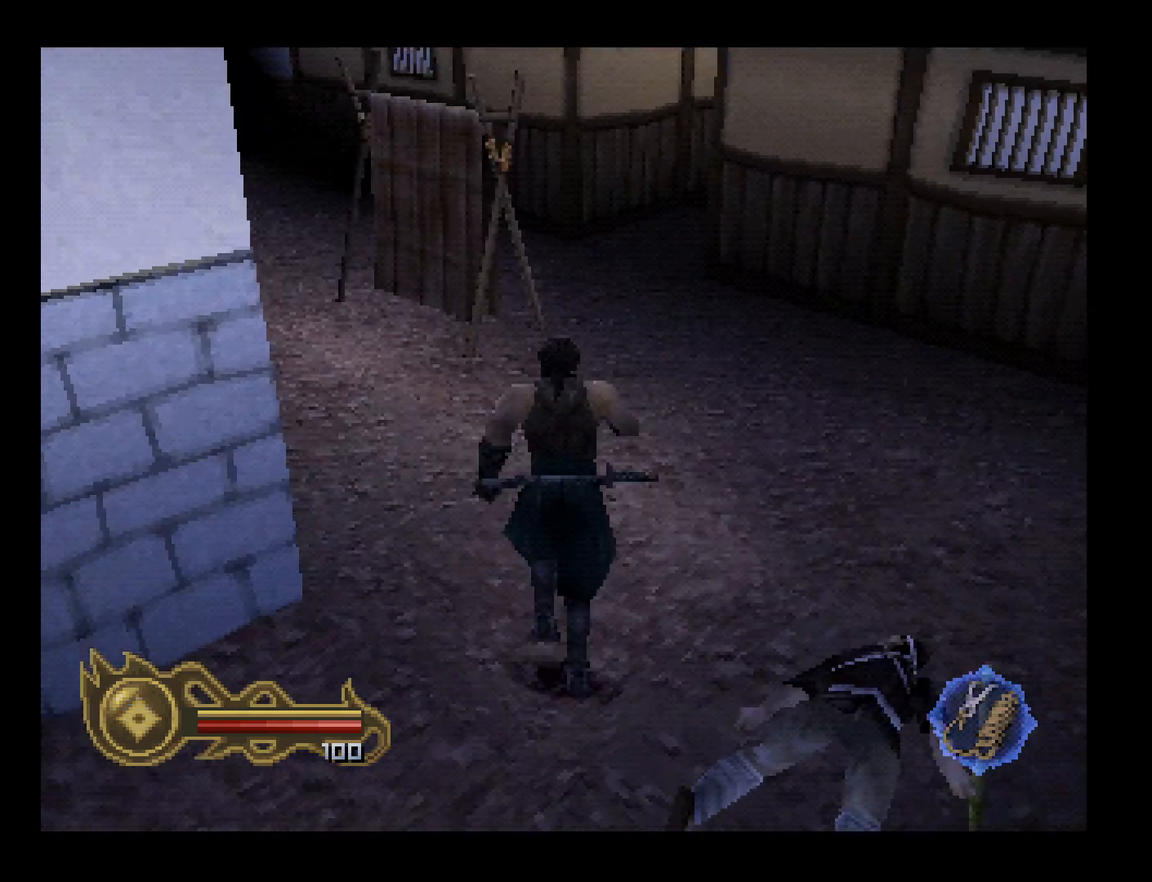
{"buttons": ["DPAD_UP", "DPAD_LEFT"], "left_stick": "center", "button_events": [[33, "DPAD_LEFT", "down"]]}
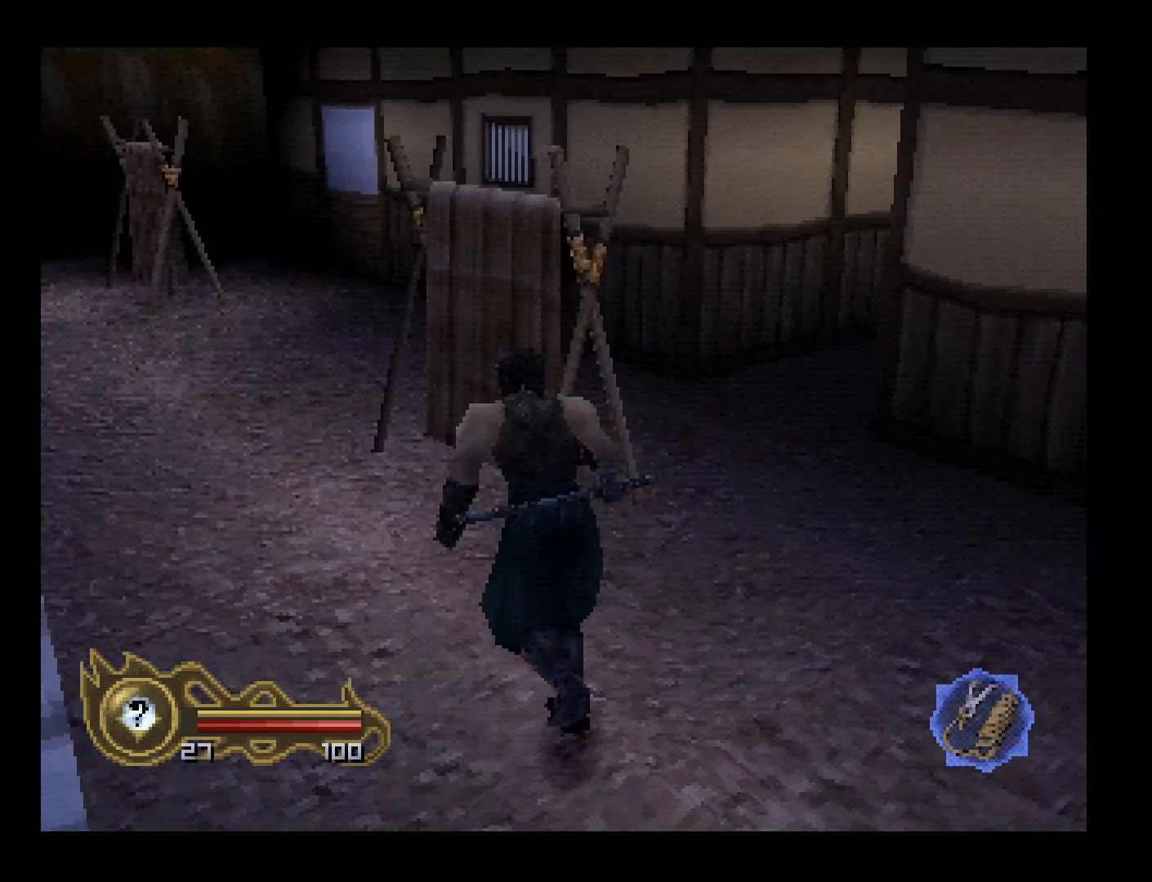
{"buttons": ["DPAD_UP", "DPAD_LEFT"], "left_stick": "center", "button_events": []}
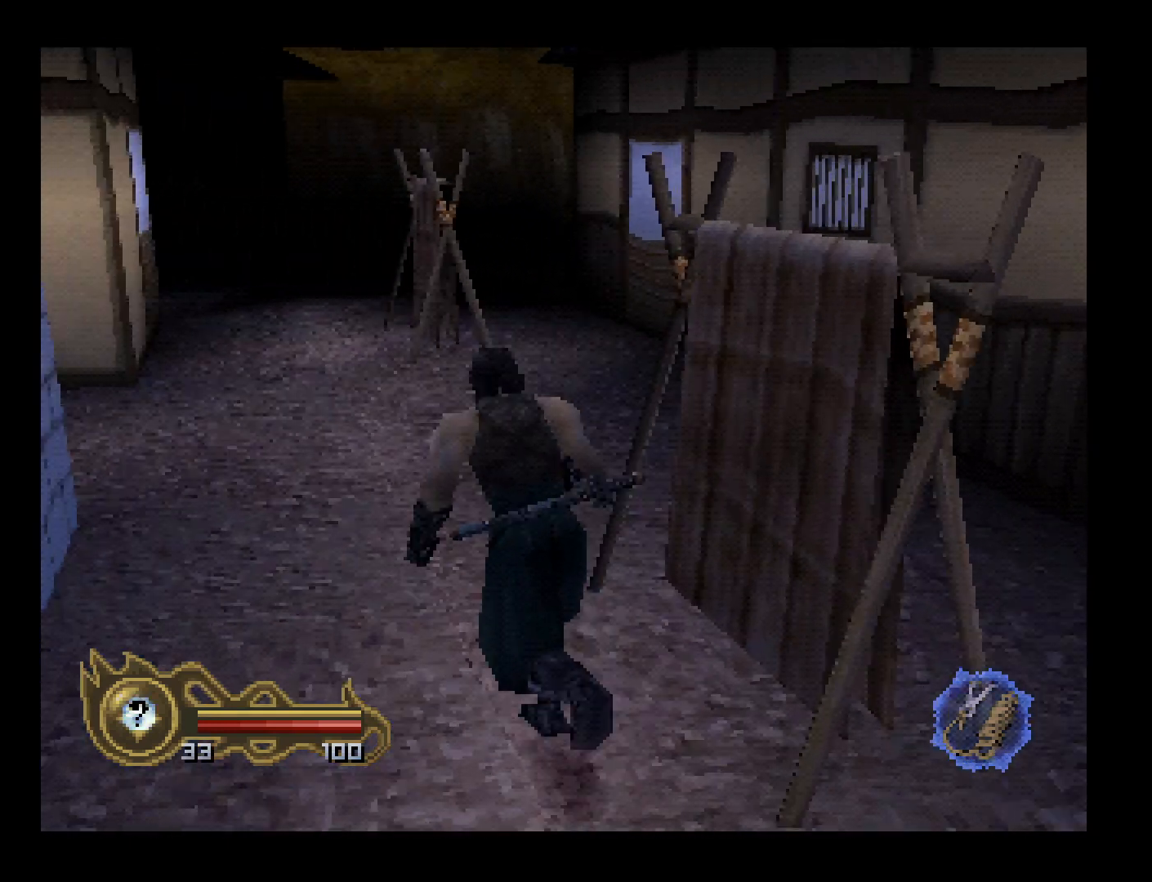
{"buttons": ["DPAD_UP", "DPAD_RIGHT"], "left_stick": "center", "button_events": [[67, "DPAD_LEFT", "up"], [467, "DPAD_RIGHT", "down"]]}
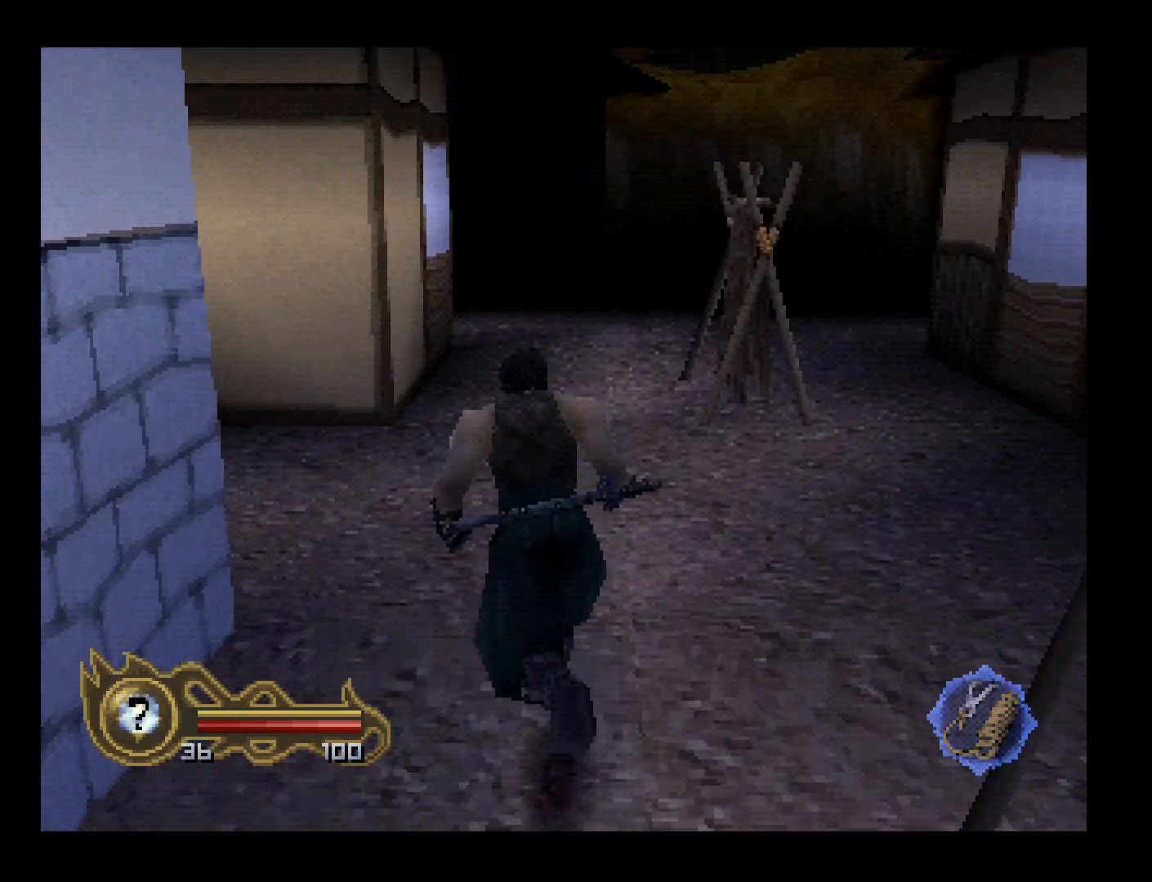
{"buttons": ["DPAD_UP"], "left_stick": "center", "button_events": [[333, "DPAD_RIGHT", "up"]]}
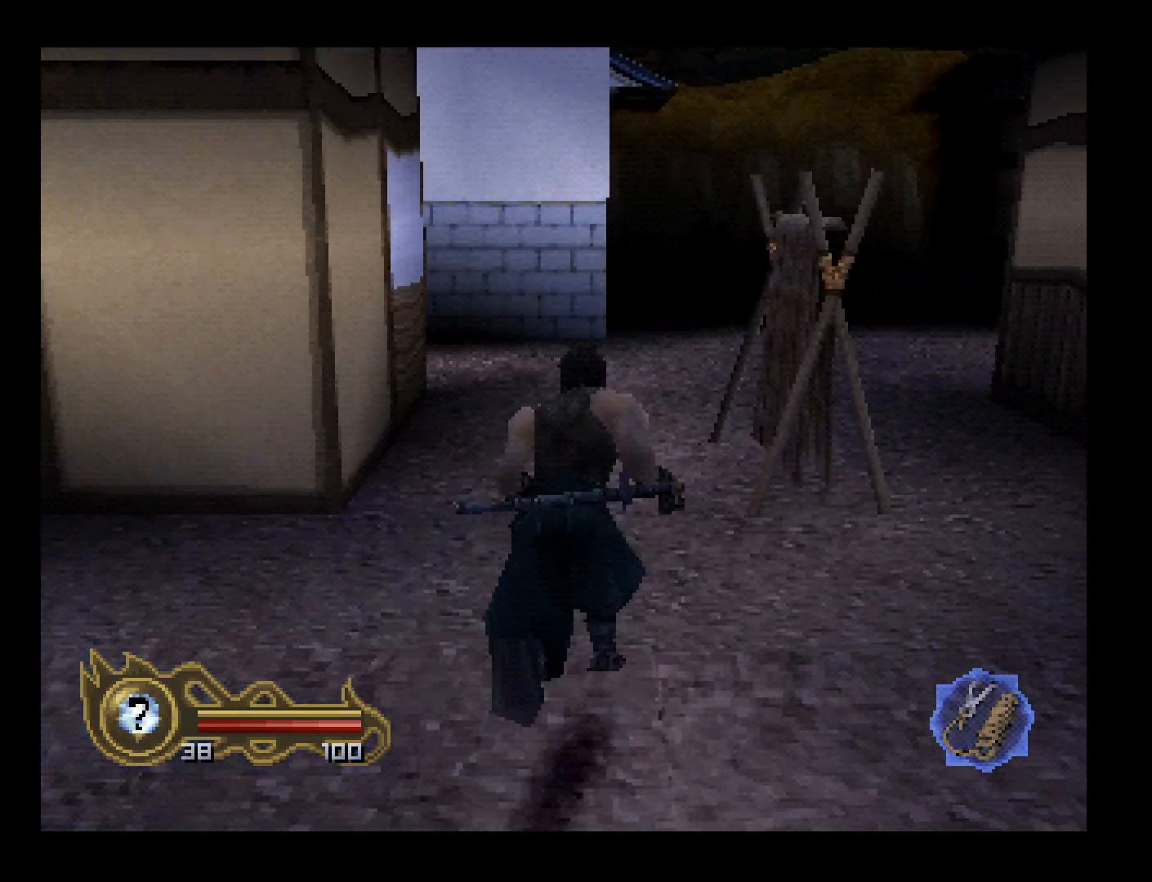
{"buttons": [], "left_stick": "center", "button_events": [[400, "CIRCLE", "down"], [500, "CIRCLE", "up"], [500, "DPAD_UP", "up"]]}
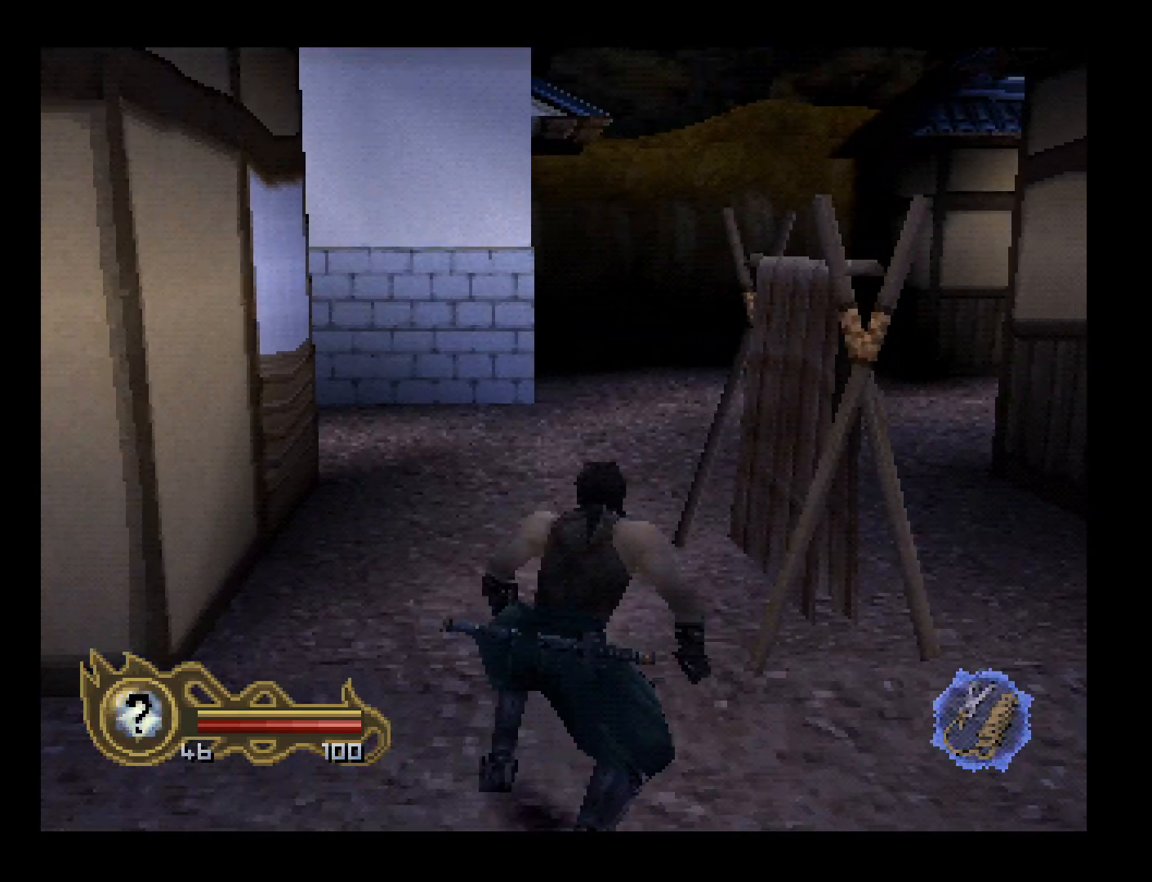
{"buttons": [], "left_stick": "center", "button_events": []}
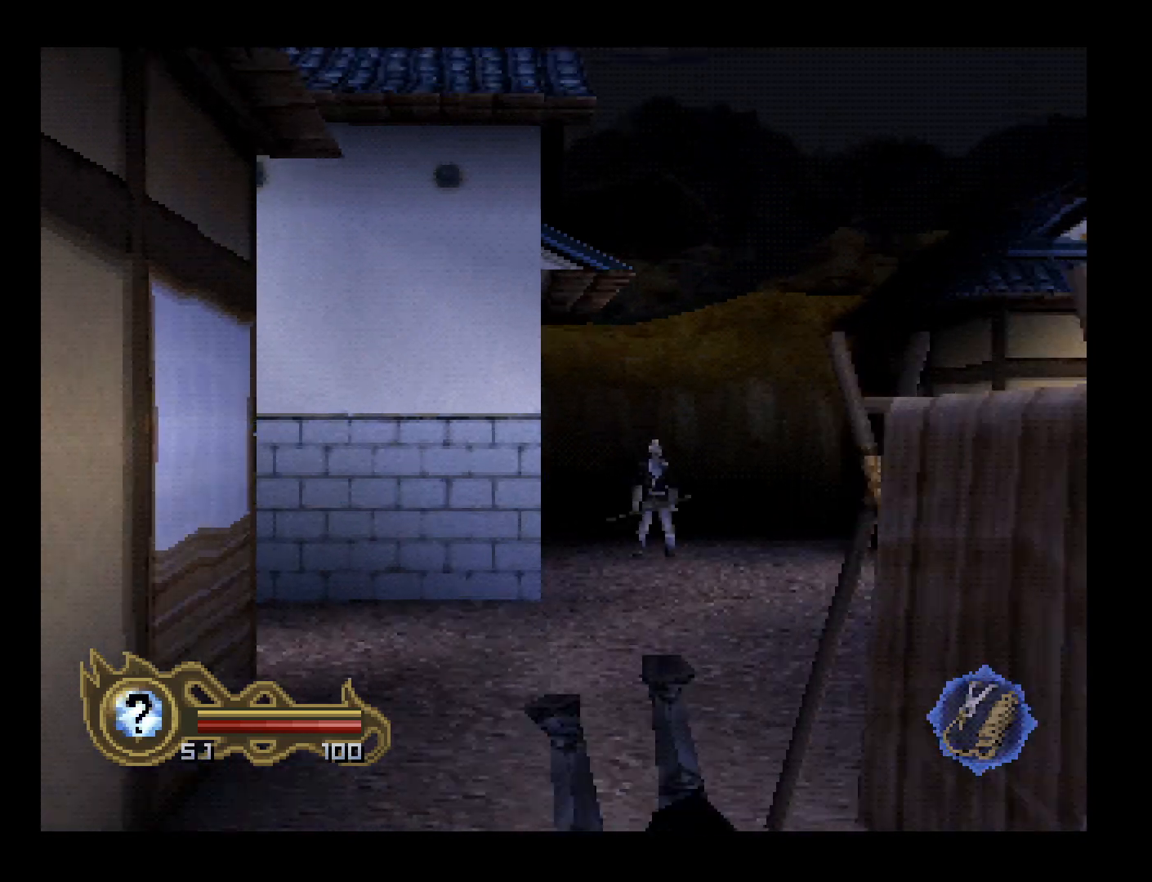
{"buttons": [], "left_stick": "center", "button_events": []}
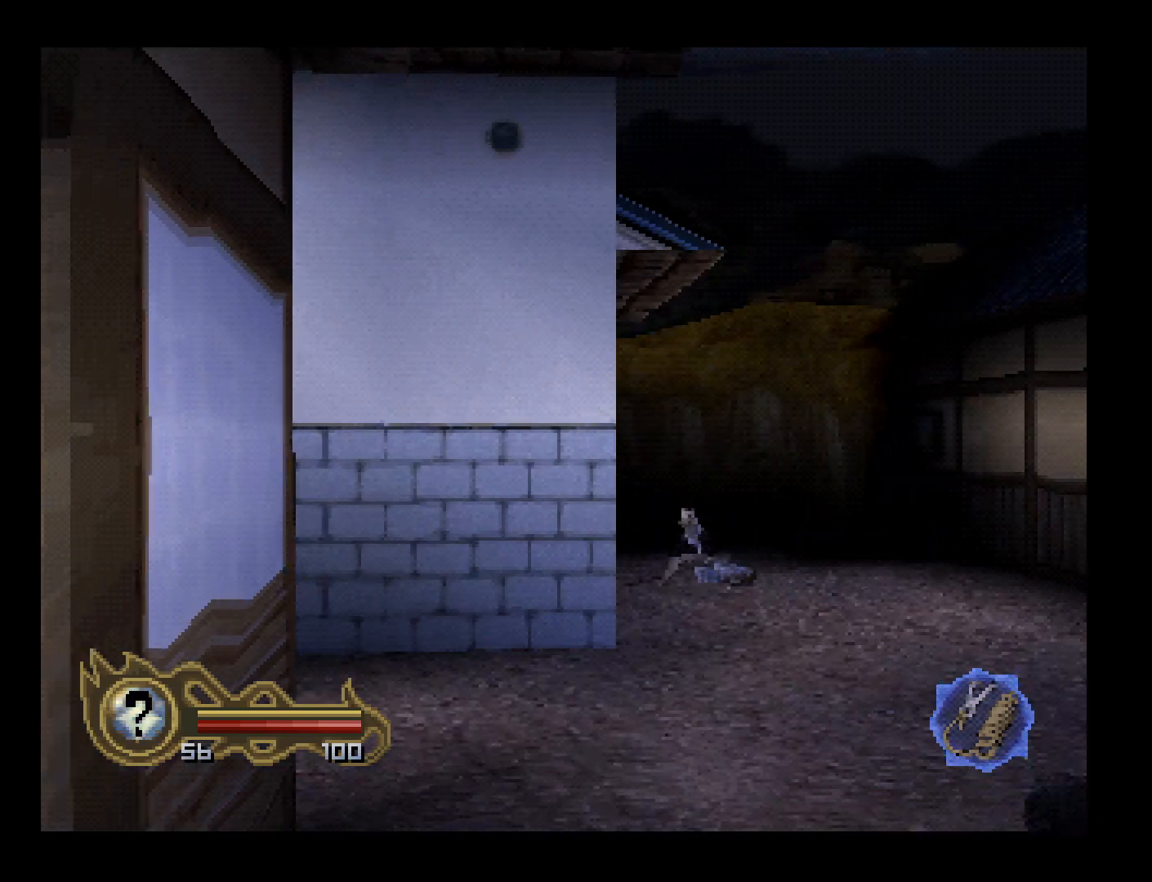
{"buttons": ["DPAD_UP"], "left_stick": "center", "button_events": [[233, "DPAD_UP", "down"], [333, "DPAD_RIGHT", "down"], [433, "DPAD_RIGHT", "up"]]}
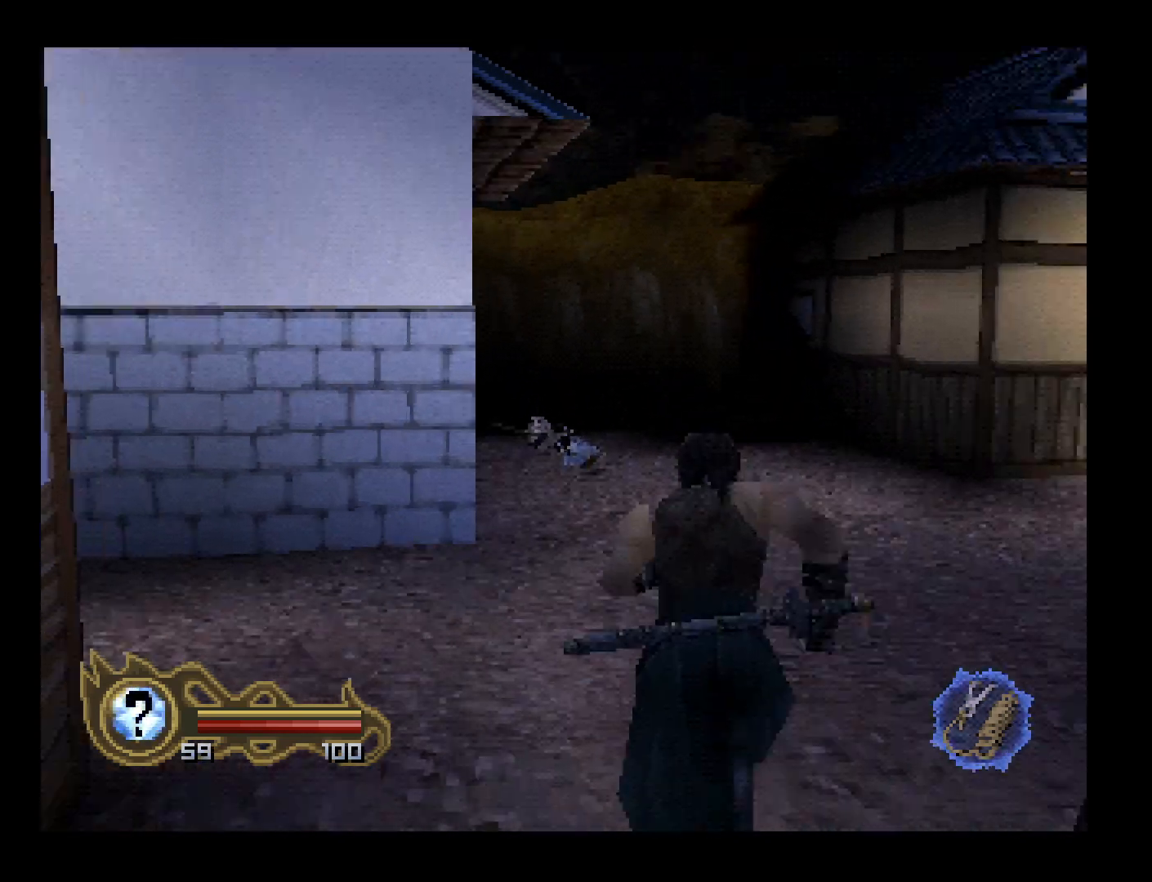
{"buttons": ["DPAD_UP", "DPAD_RIGHT"], "left_stick": "center", "button_events": [[333, "DPAD_RIGHT", "down"]]}
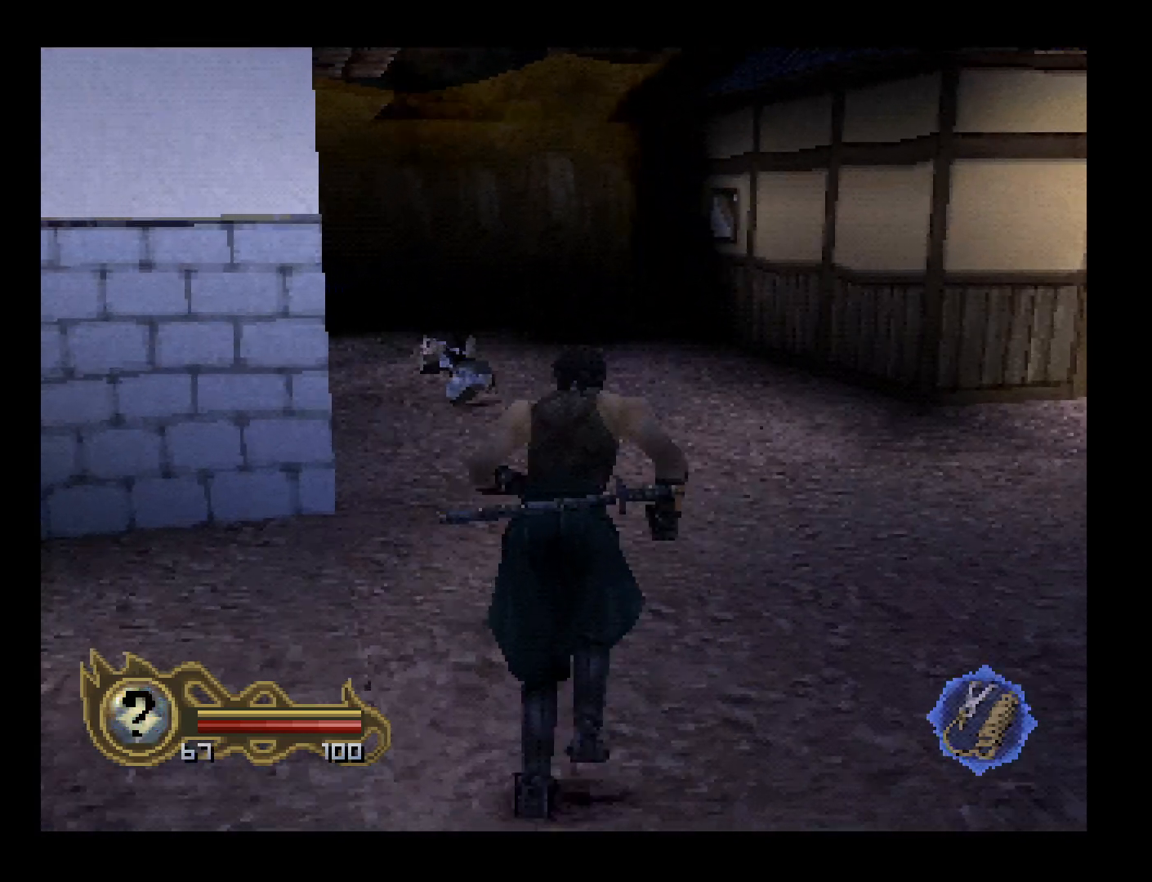
{"buttons": ["DPAD_UP"], "left_stick": "center", "button_events": [[200, "DPAD_RIGHT", "up"]]}
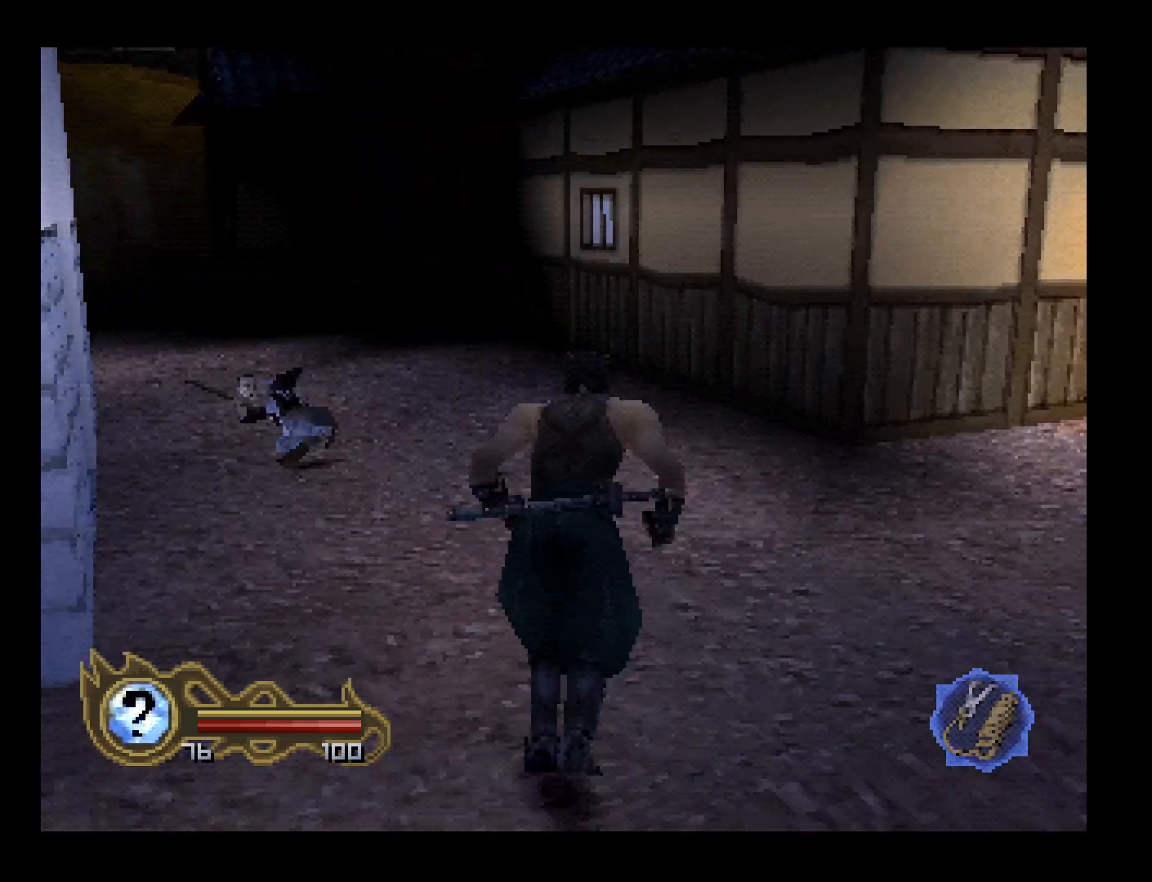
{"buttons": ["DPAD_UP", "DPAD_LEFT"], "left_stick": "center", "button_events": [[133, "DPAD_LEFT", "down"], [300, "DPAD_LEFT", "up"], [500, "DPAD_LEFT", "down"]]}
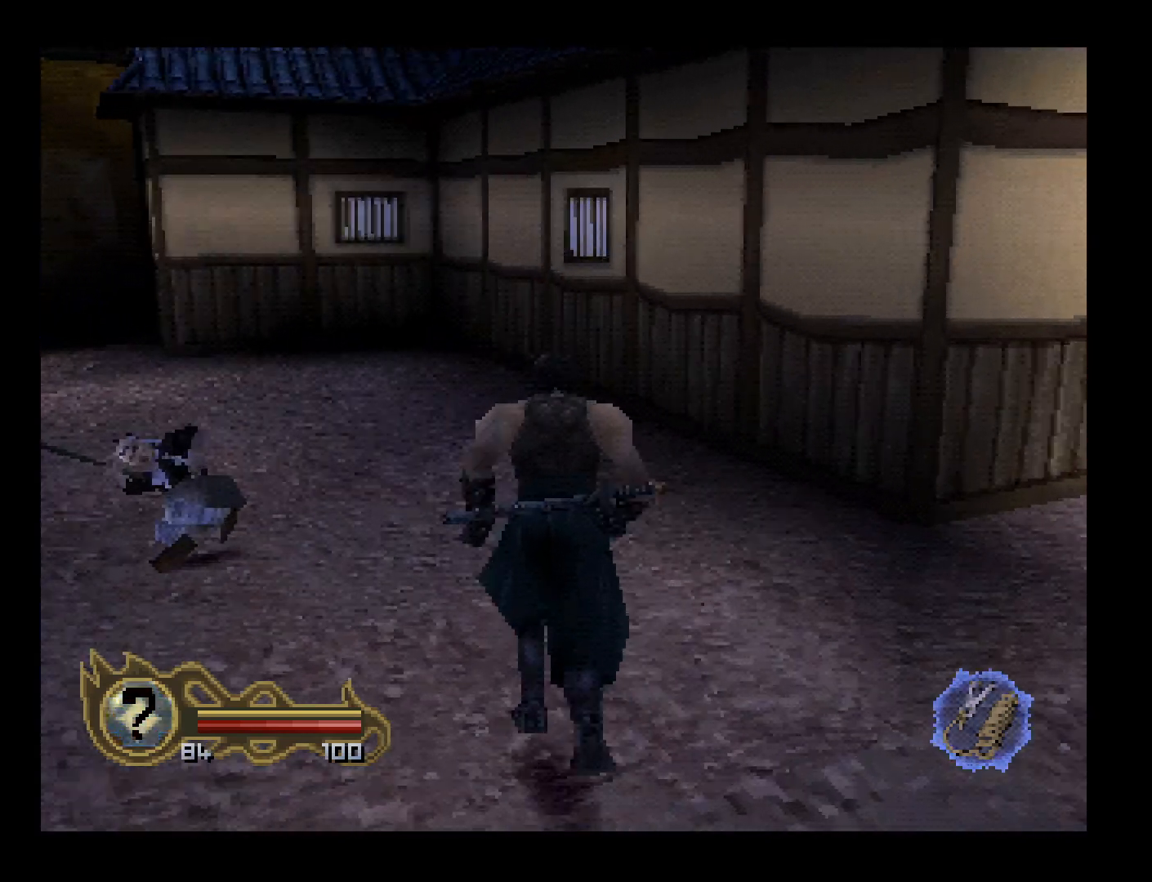
{"buttons": ["DPAD_UP", "DPAD_LEFT"], "left_stick": "center", "button_events": []}
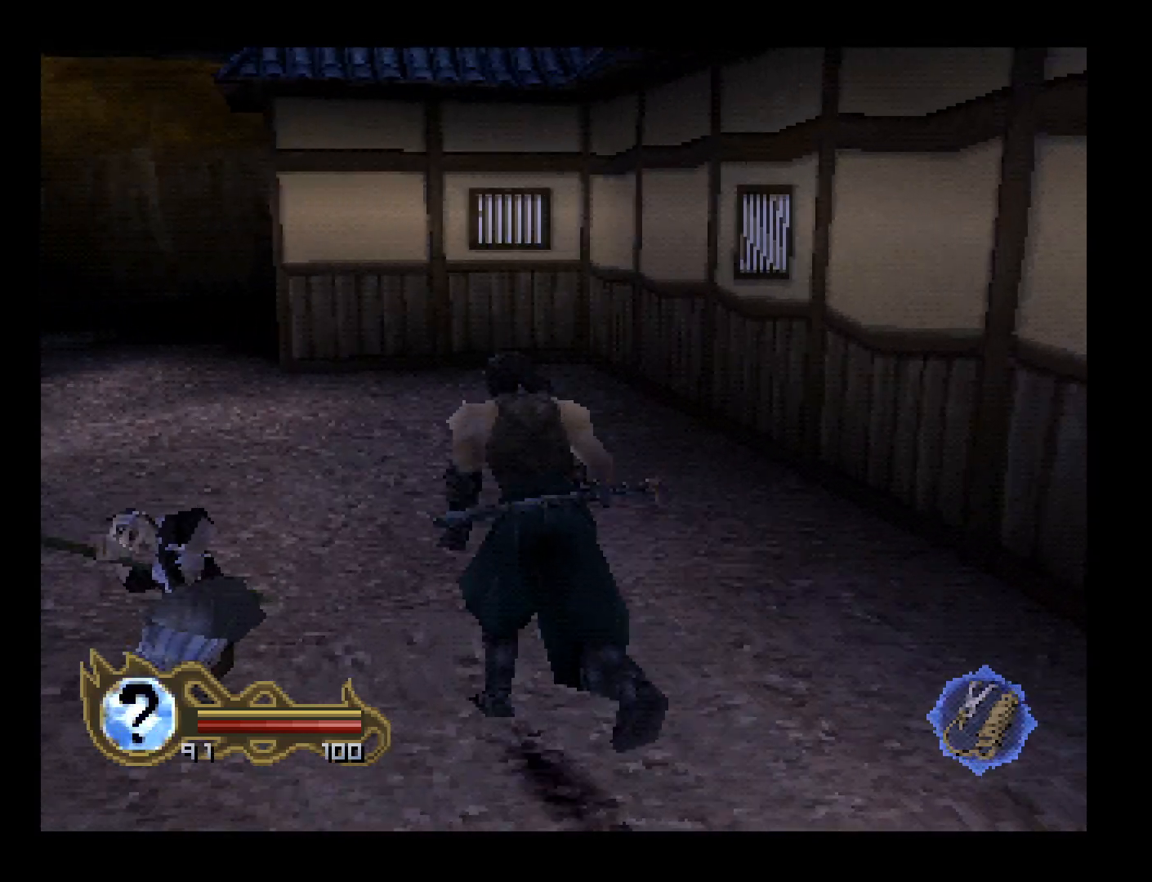
{"buttons": ["DPAD_LEFT"], "left_stick": "center", "button_events": [[133, "DPAD_UP", "up"]]}
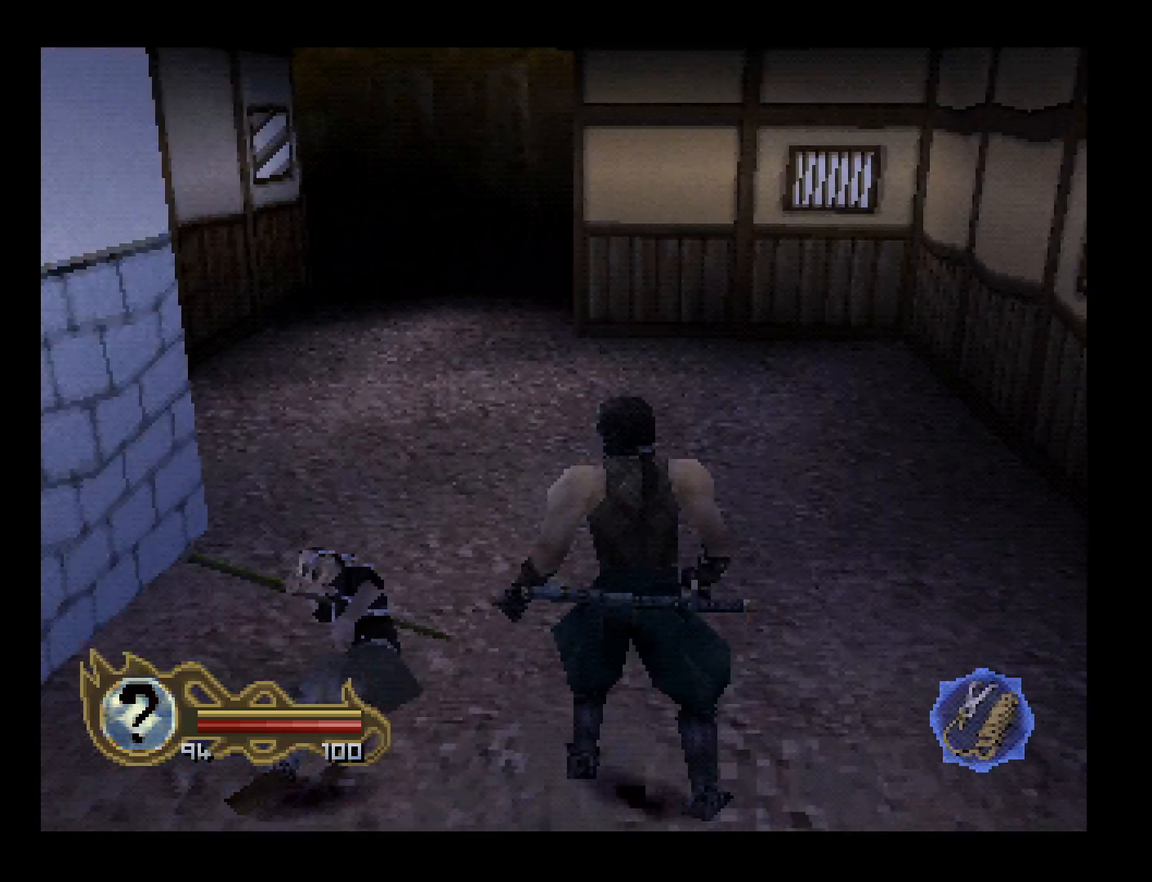
{"buttons": [], "left_stick": "center", "button_events": [[167, "DPAD_LEFT", "up"], [333, "SQUARE", "down"], [467, "SQUARE", "up"]]}
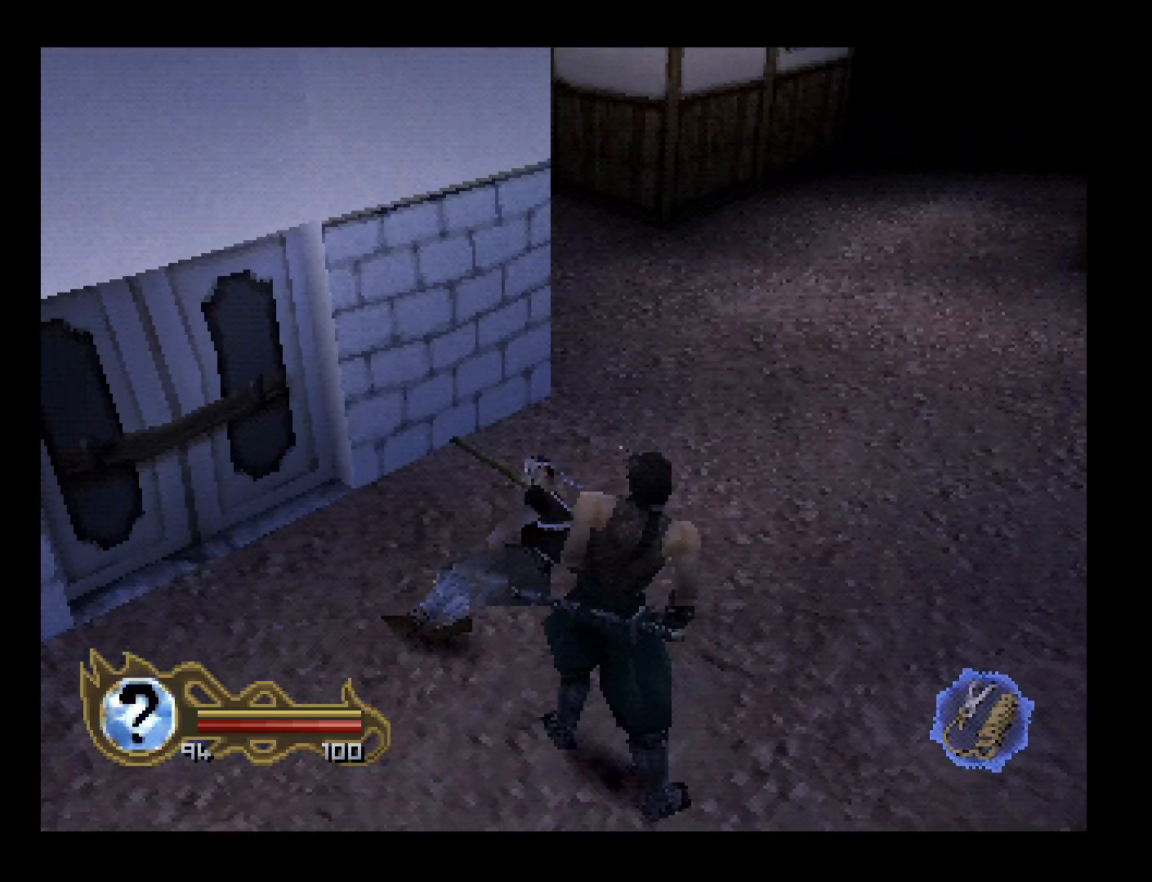
{"buttons": ["DPAD_DOWN"], "left_stick": "center", "button_events": [[333, "DPAD_DOWN", "down"]]}
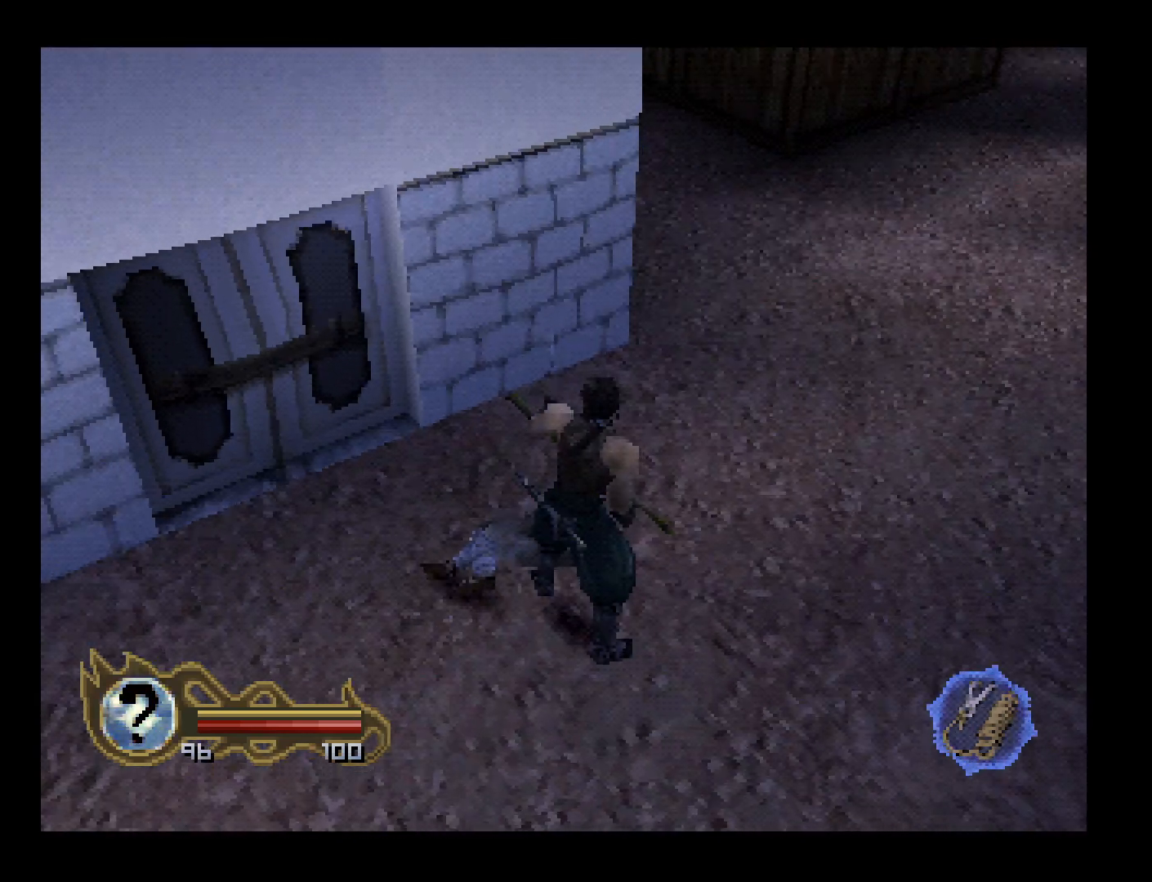
{"buttons": [], "left_stick": "center", "button_events": [[500, "DPAD_DOWN", "up"]]}